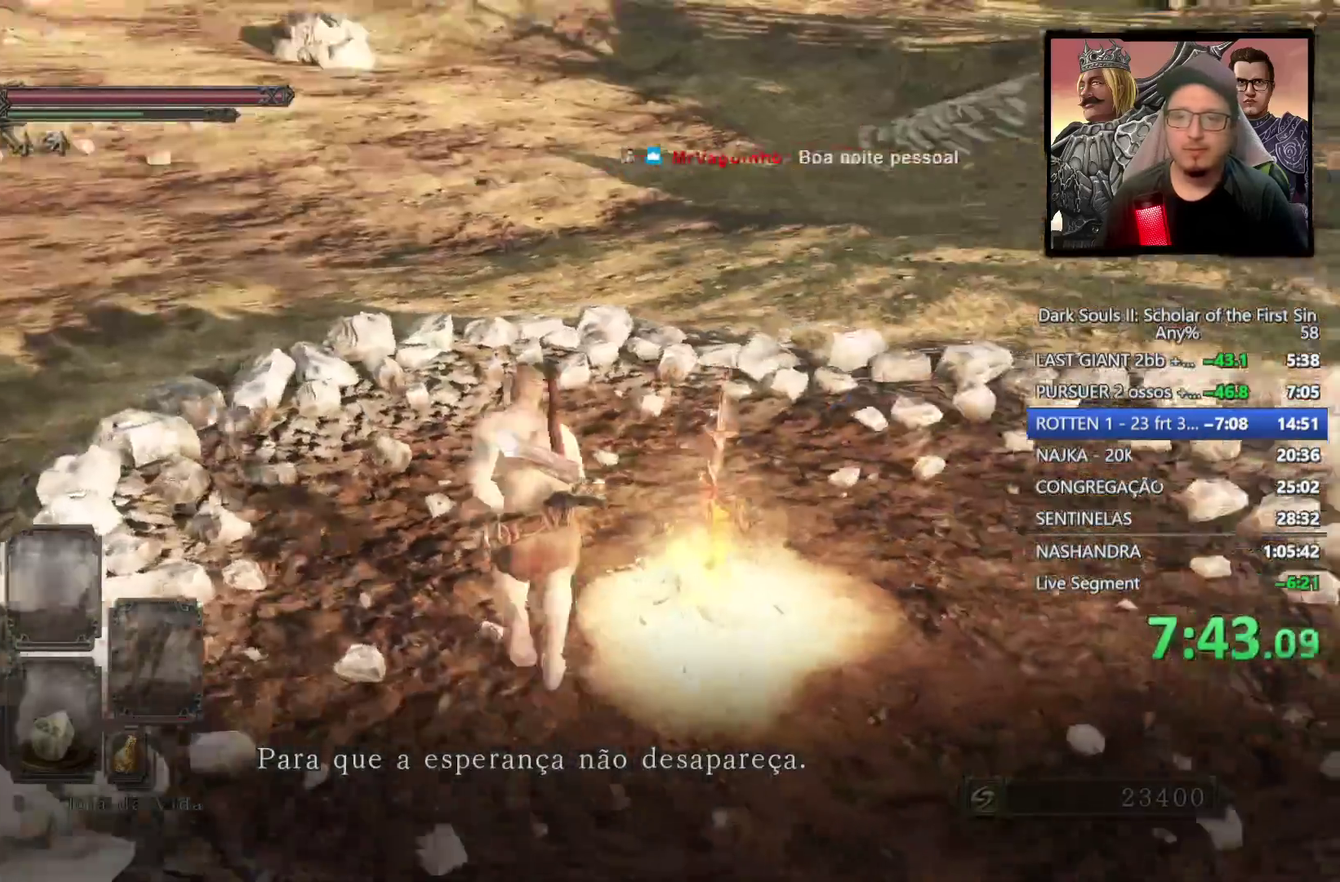
Gameplay with a controller (PlayStation layout); each line is a JSON object with the inputs held at the frame after it. "events" lists button and stick changes between this image and that frame as [ms after this image, input, new state], when the widget could be followed in between. Not read: L1.
{"buttons": ["CROSS", "CIRCLE"], "left_stick": "up", "right_stick": "center", "events": [[283, "right_stick", "center"], [467, "CROSS", "down"]]}
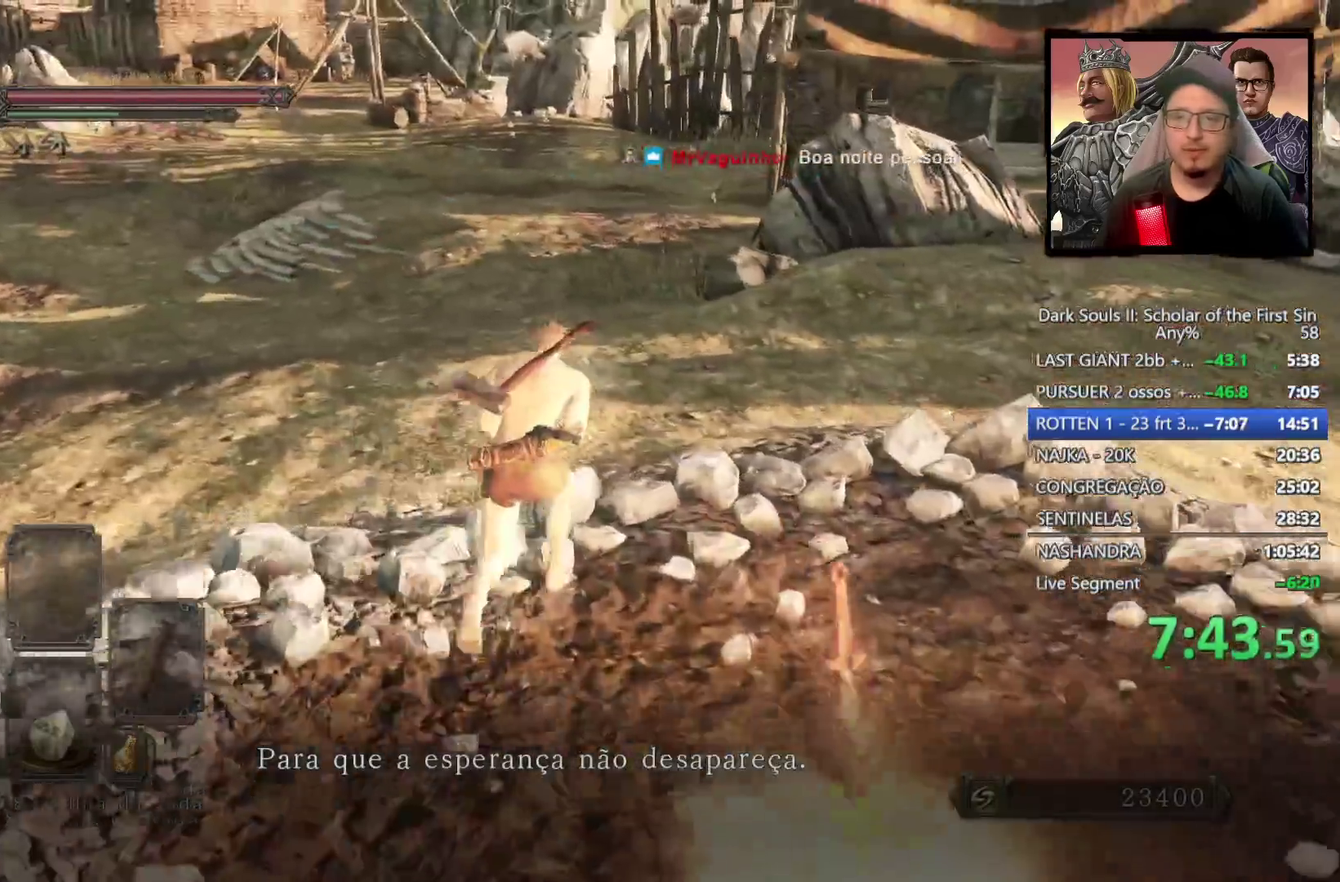
{"buttons": ["CIRCLE"], "left_stick": "up-right", "right_stick": "center", "events": [[17, "CROSS", "up"], [100, "CROSS", "down"], [133, "left_stick", "up-right"], [167, "CROSS", "up"], [250, "CROSS", "down"], [317, "CROSS", "up"]]}
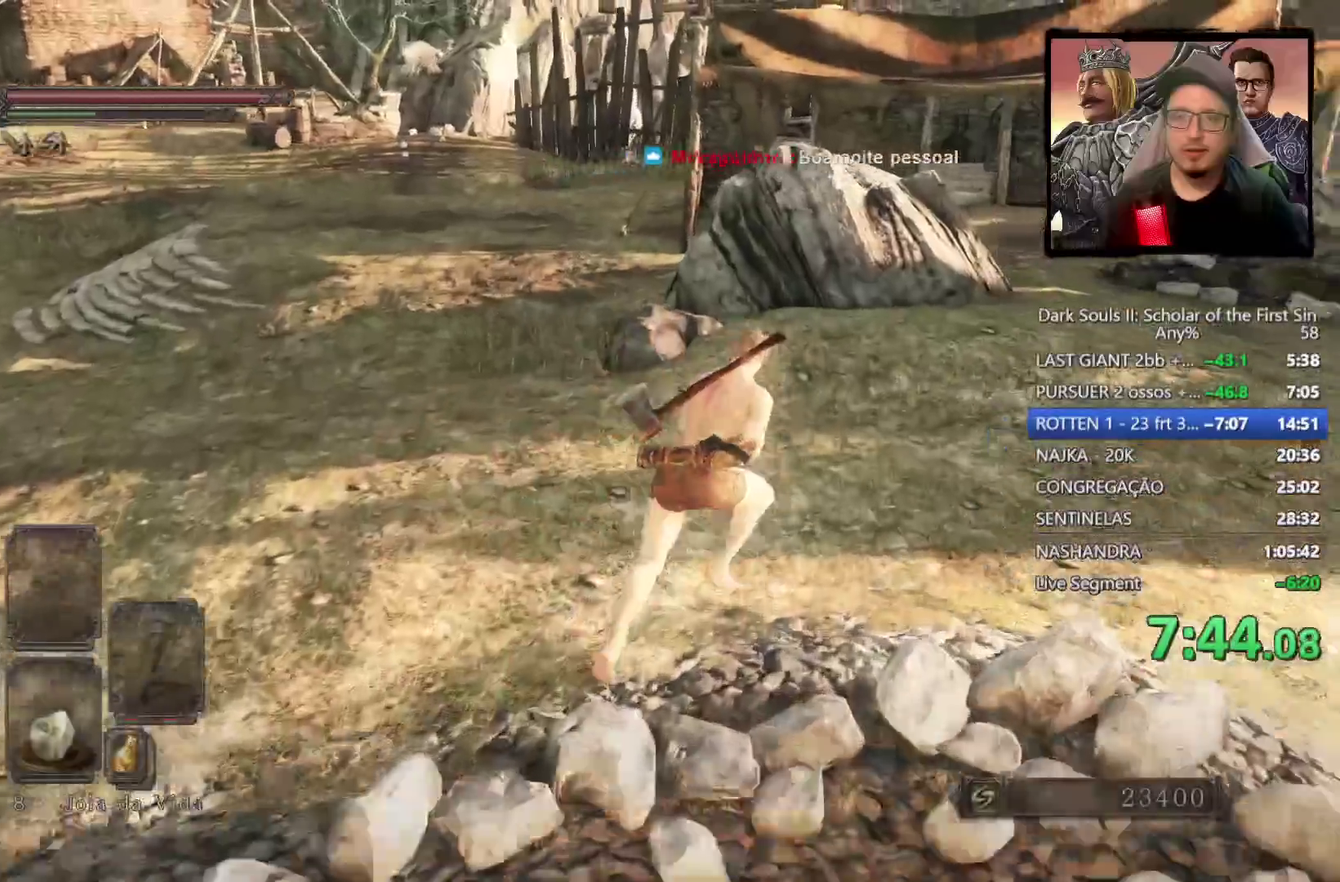
{"buttons": ["CIRCLE"], "left_stick": "up-right", "right_stick": "center"}
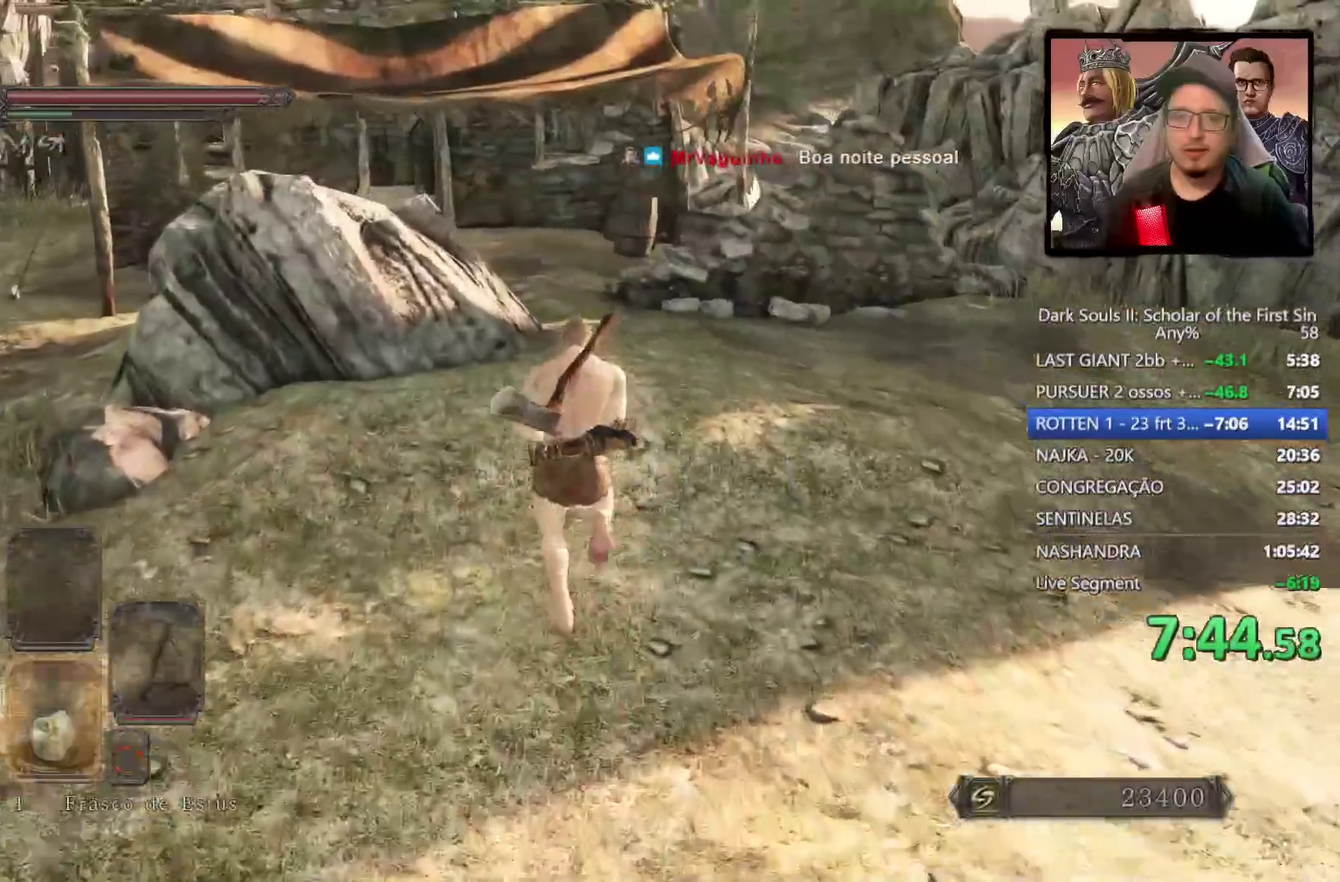
{"buttons": ["CIRCLE"], "left_stick": "up-right", "right_stick": "center", "events": [[100, "DPAD_DOWN", "down"], [183, "DPAD_DOWN", "up"]]}
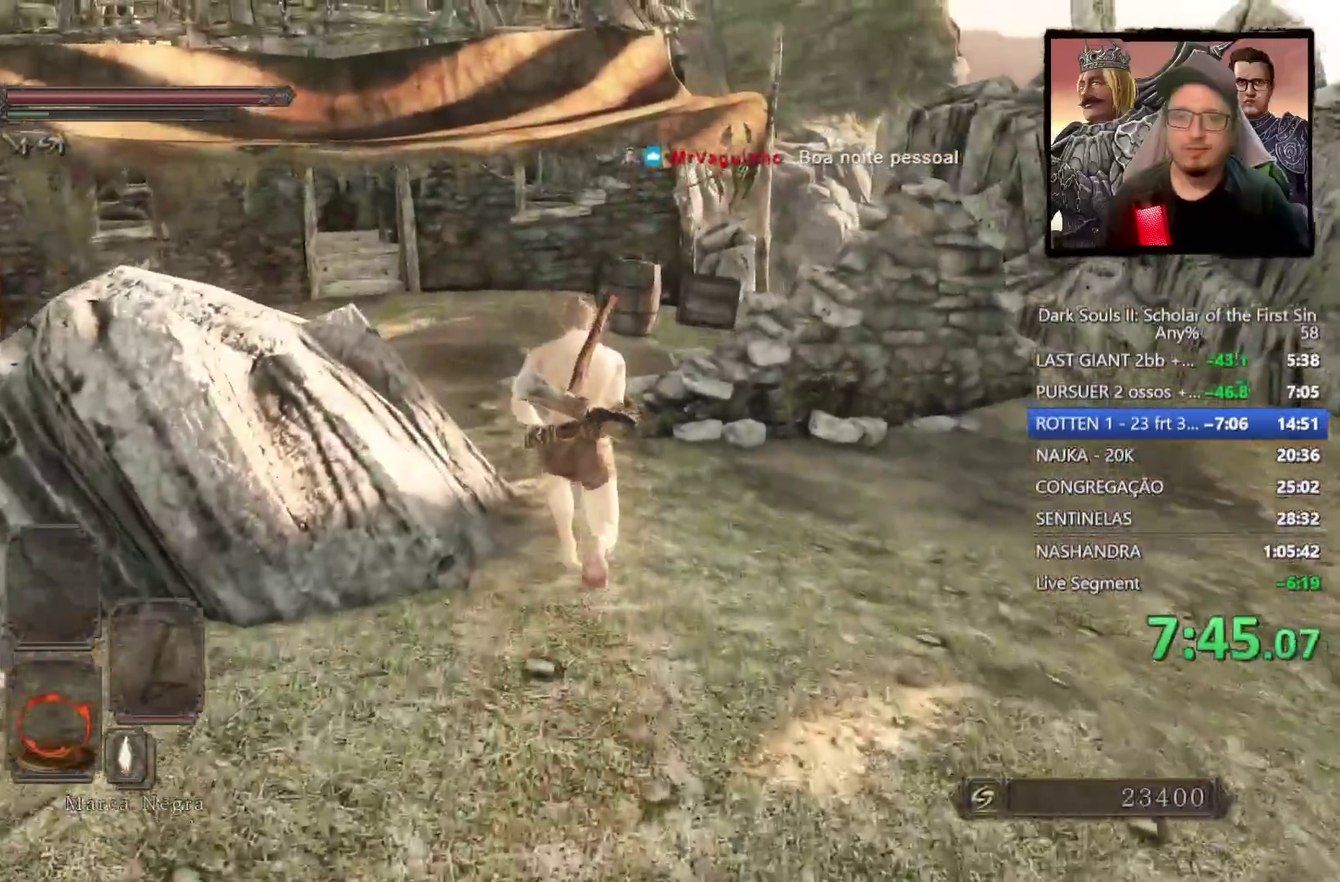
{"buttons": [], "left_stick": "up-left", "right_stick": "center"}
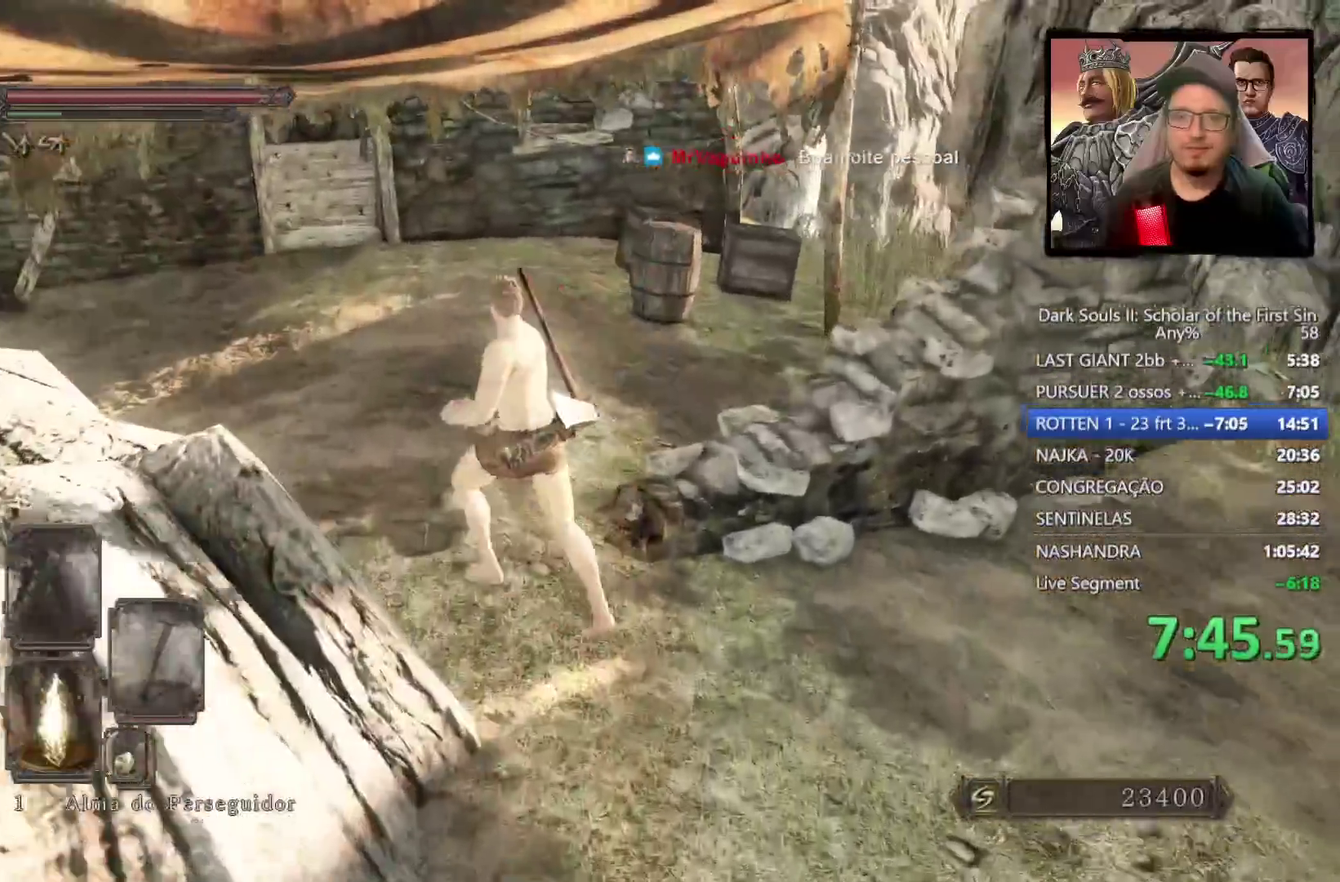
{"buttons": ["CIRCLE"], "left_stick": "up-left", "right_stick": "center", "events": [[33, "CIRCLE", "down"]]}
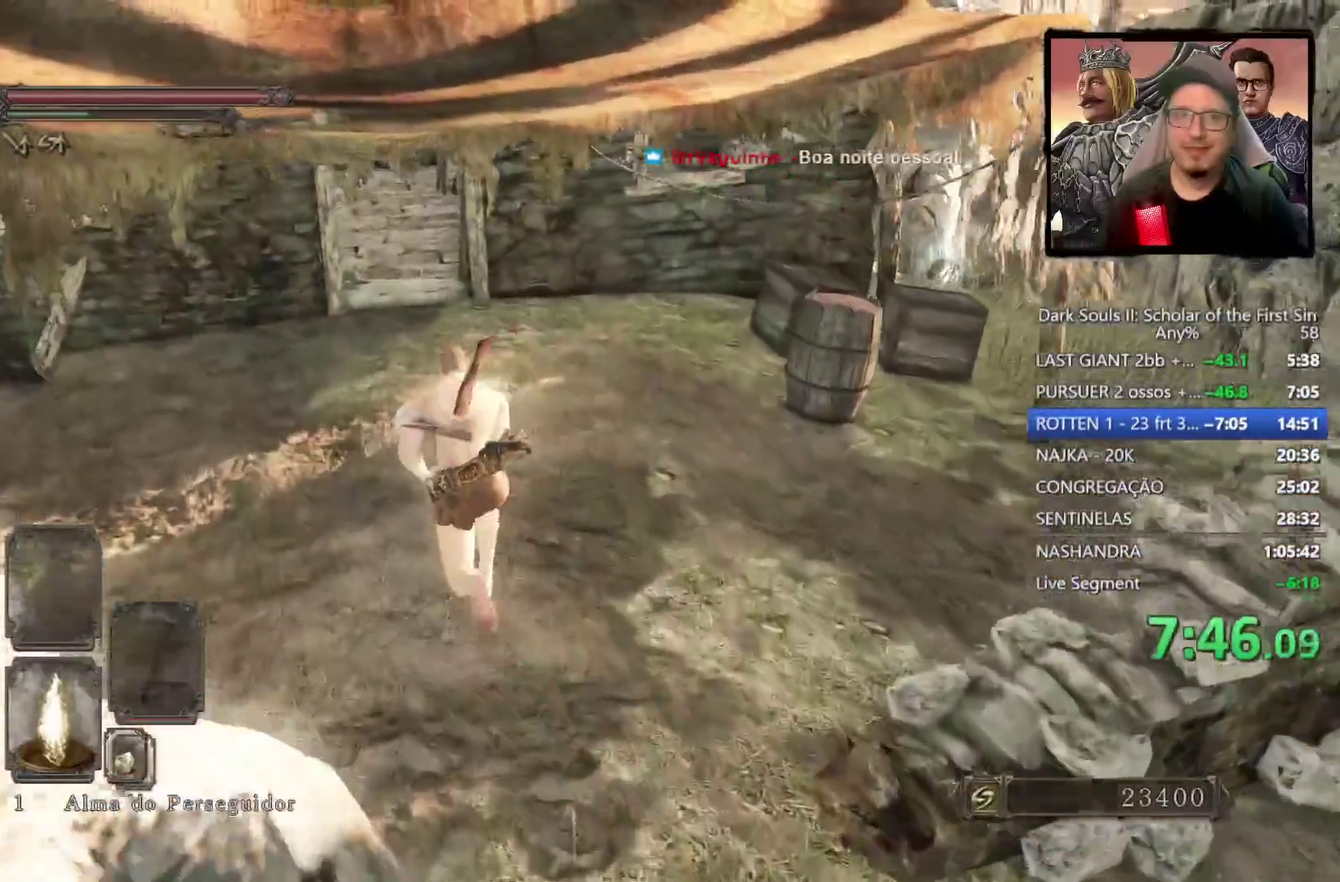
{"buttons": ["CIRCLE"], "left_stick": "up-left", "right_stick": "center", "events": [[167, "CIRCLE", "up"], [383, "CIRCLE", "down"]]}
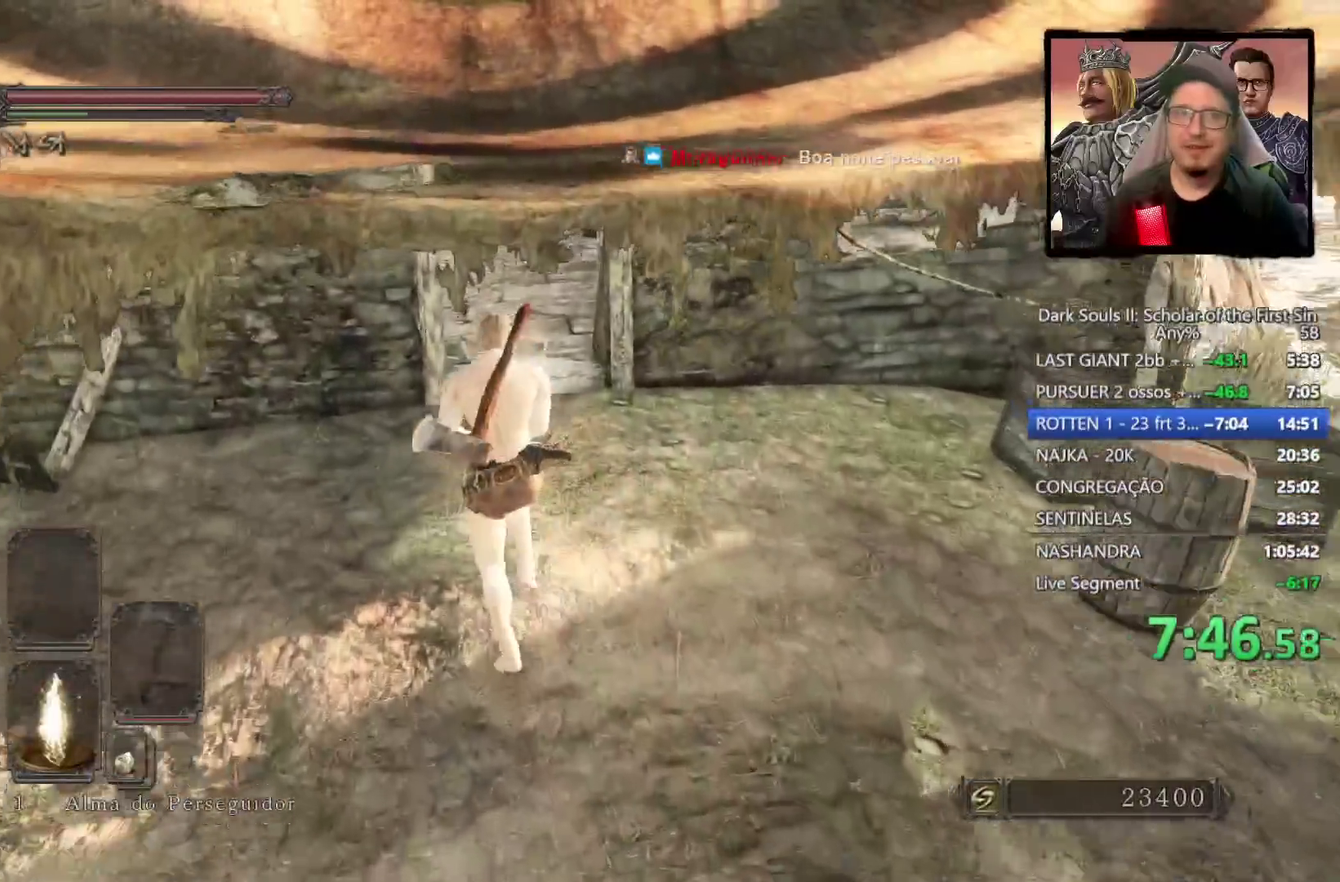
{"buttons": ["CIRCLE"], "left_stick": "up", "right_stick": "center", "events": [[200, "right_stick", "down-right"], [367, "left_stick", "up"], [417, "right_stick", "center"]]}
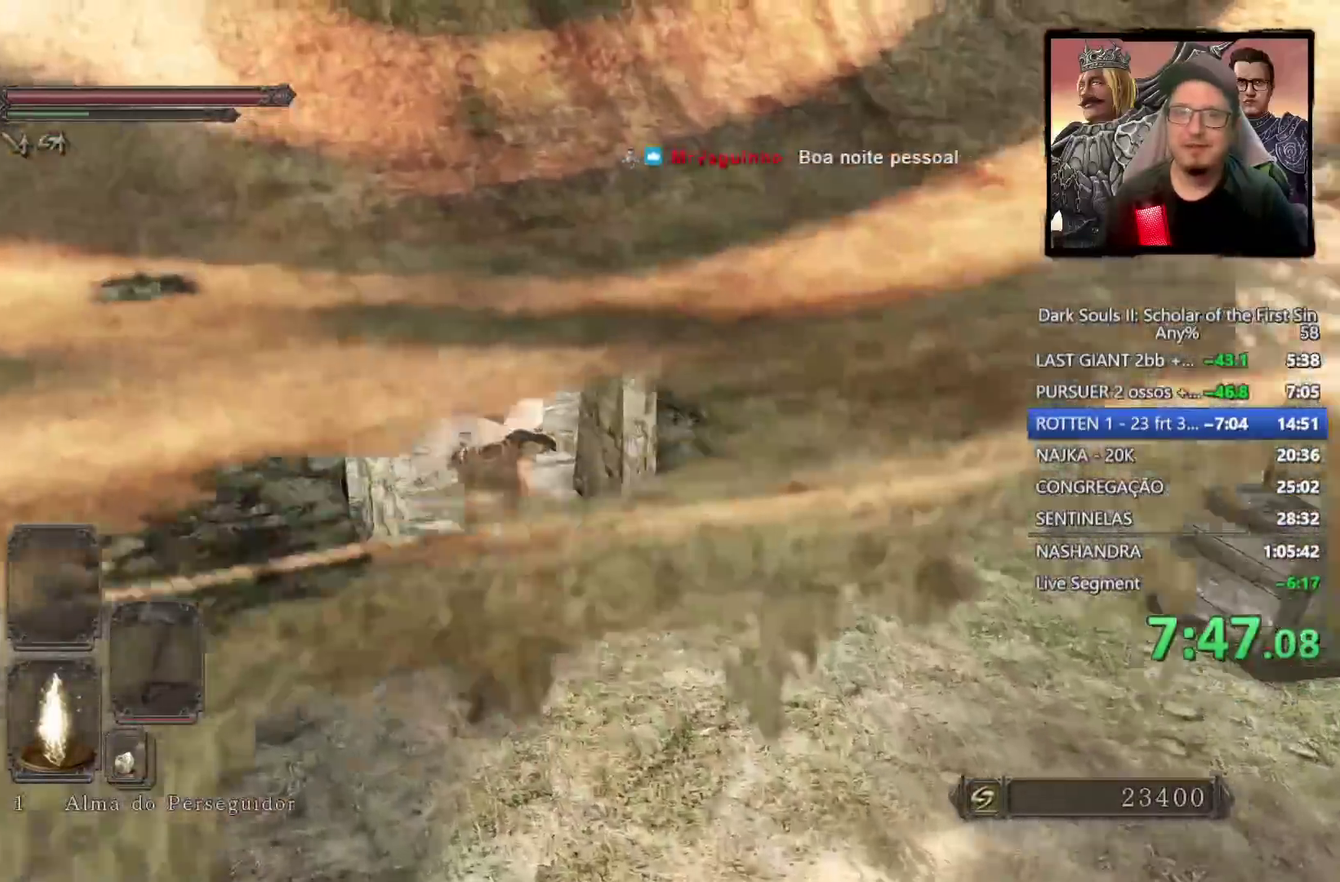
{"buttons": [], "left_stick": "up", "right_stick": "center", "events": [[17, "right_stick", "down-right"], [267, "right_stick", "center"], [350, "CIRCLE", "up"]]}
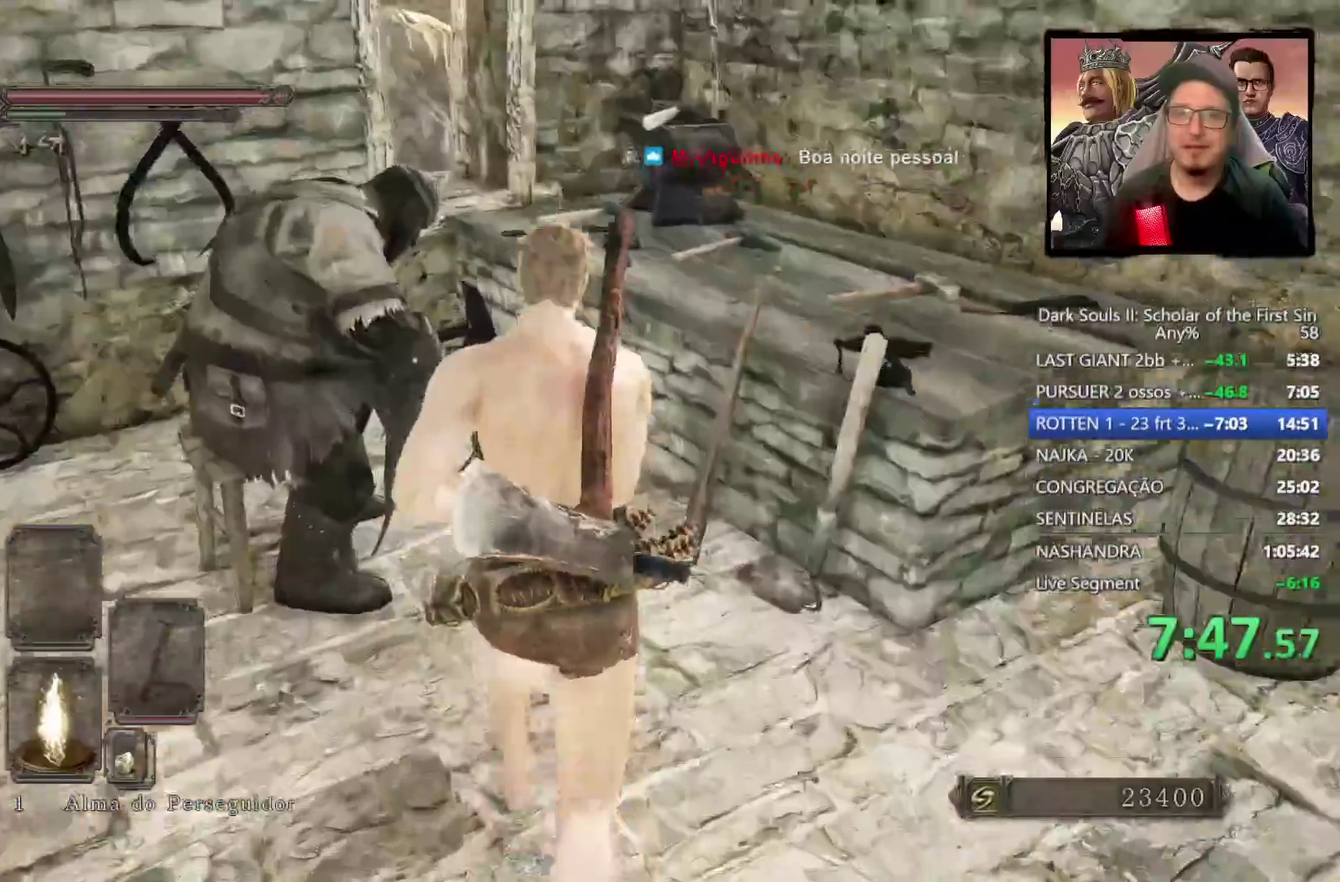
{"buttons": [], "left_stick": "center", "right_stick": "center", "events": [[167, "CROSS", "down"], [283, "CROSS", "up"], [283, "left_stick", "center"], [317, "SQUARE", "down"], [450, "SQUARE", "up"]]}
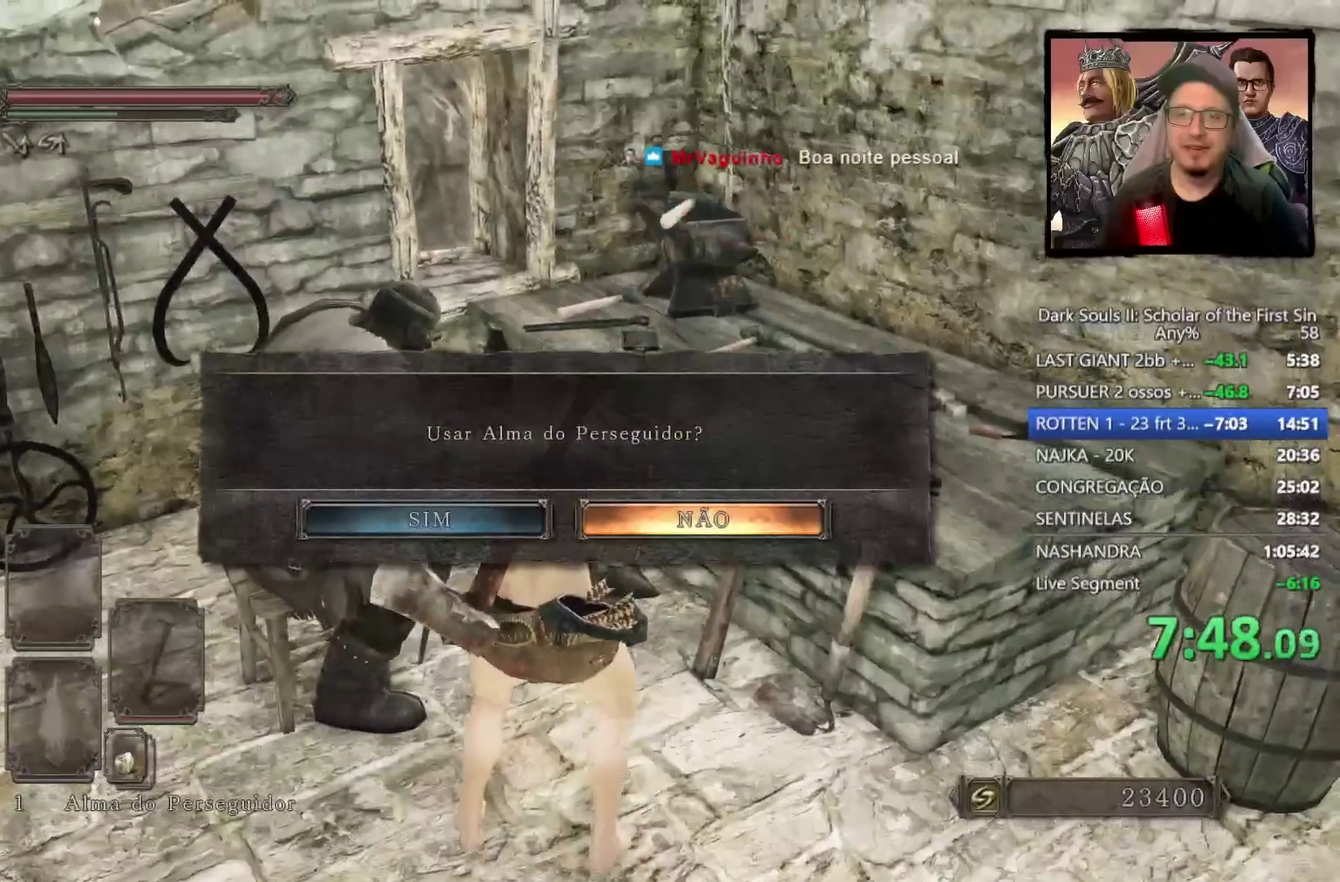
{"buttons": [], "left_stick": "center", "right_stick": "center", "events": [[117, "DPAD_LEFT", "down"], [183, "CROSS", "down"], [217, "DPAD_LEFT", "up"], [317, "CROSS", "up"]]}
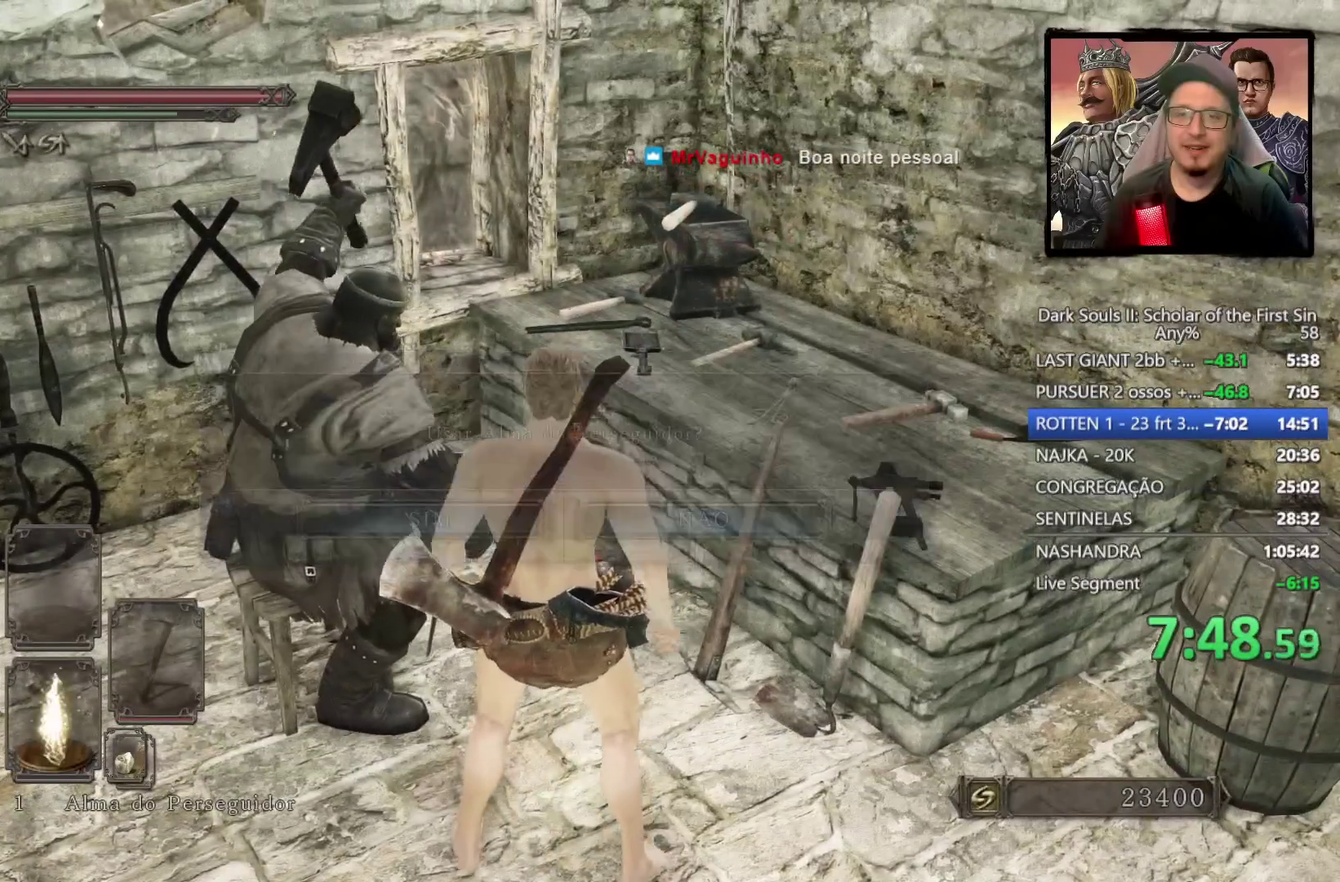
{"buttons": [], "left_stick": "center", "right_stick": "center", "events": [[83, "CROSS", "down"], [167, "CROSS", "up"], [233, "CROSS", "down"], [300, "CROSS", "up"], [383, "CROSS", "down"], [467, "CROSS", "up"]]}